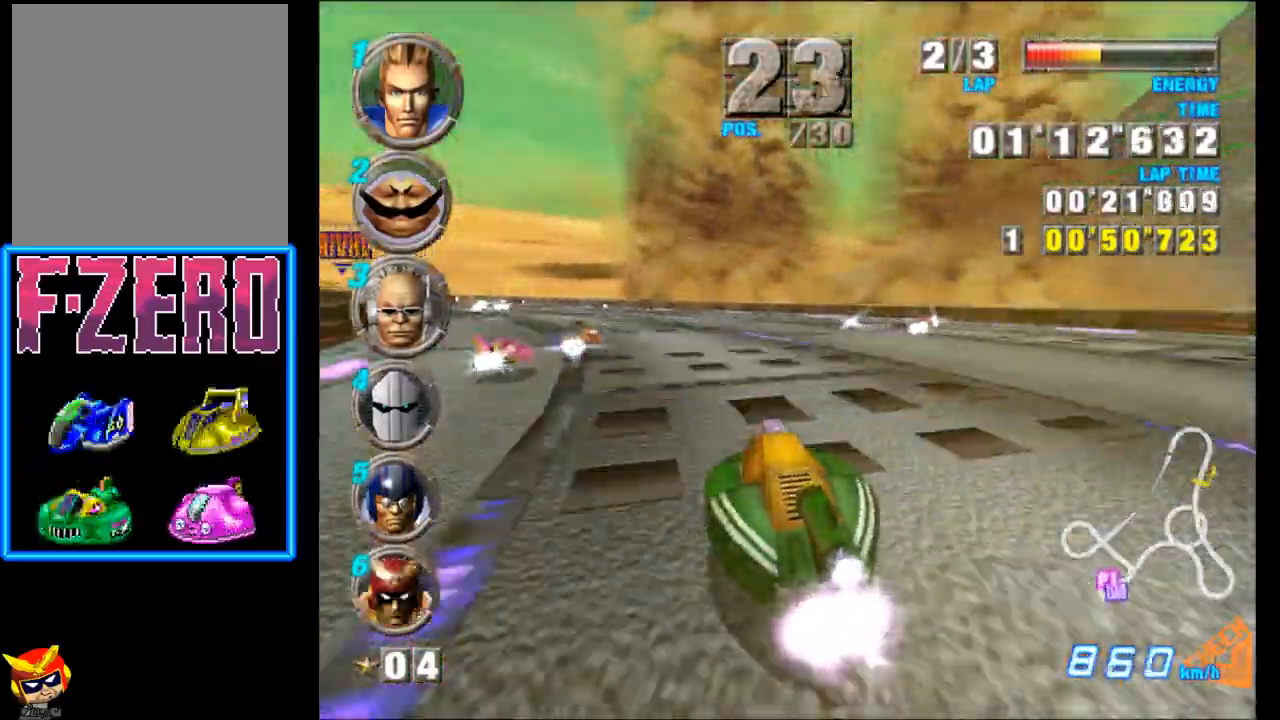
Gameplay with a controller (Xbox layout); each line is a JSON object with the inputs held at the frame after it. "events" lists button and stick changes between this image and that frame as [ms after this image, input, new state], when the widget could be followed in between. Not read: right_stick.
{"buttons": ["A", "L2"], "left_stick": "left", "events": [[317, "R2", "up"], [367, "L2", "down"]]}
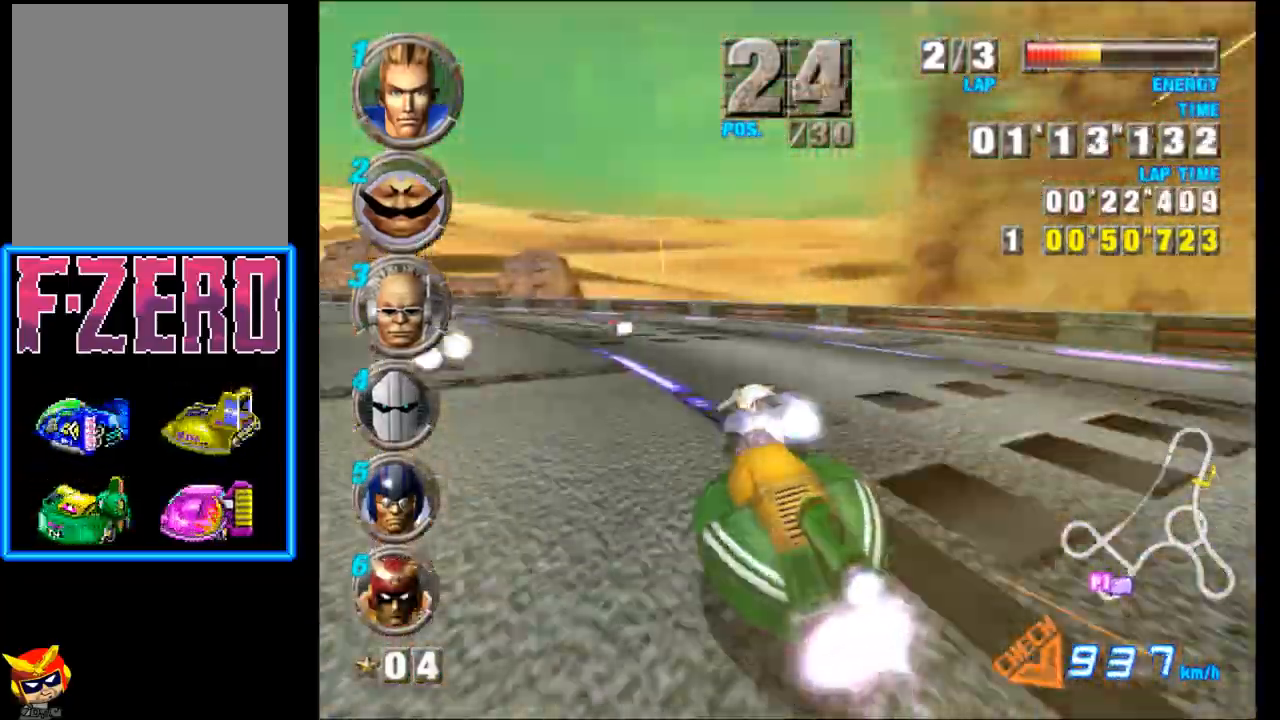
{"buttons": ["A", "R2"], "left_stick": "left", "events": [[17, "R2", "down"], [417, "L2", "up"]]}
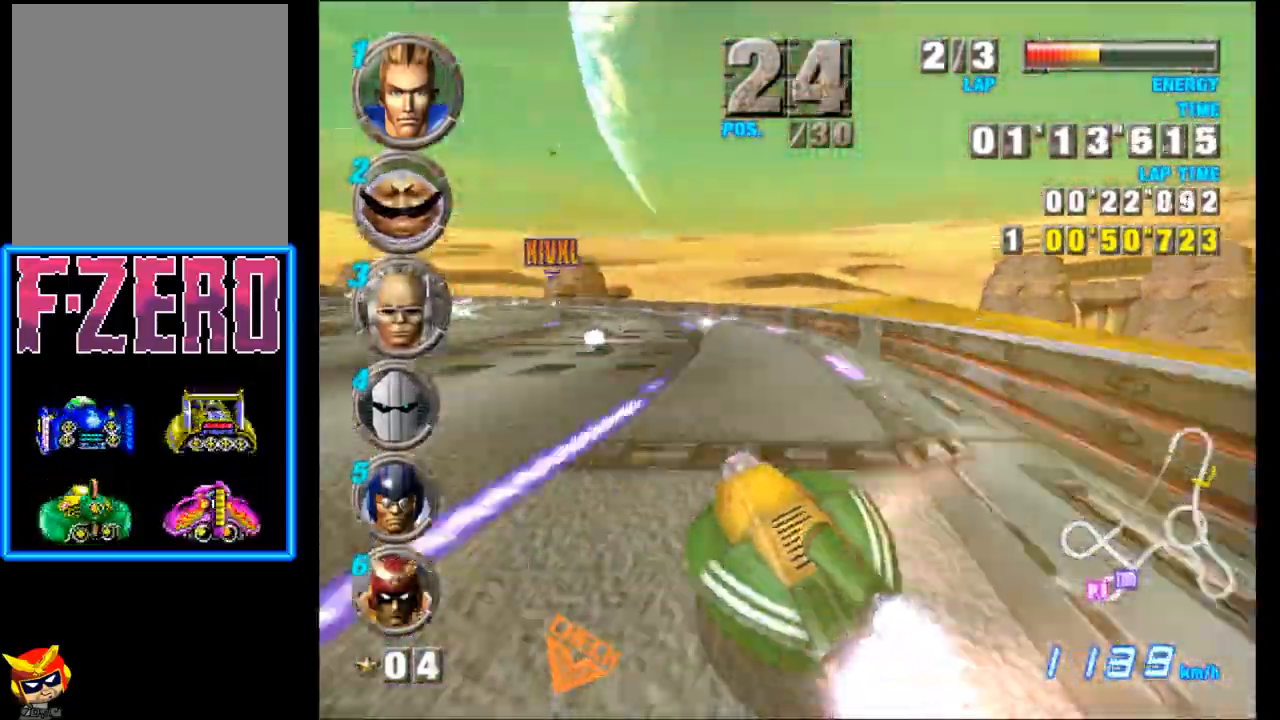
{"buttons": ["A", "R2"], "left_stick": "up-right", "events": [[350, "left_stick", "up-right"]]}
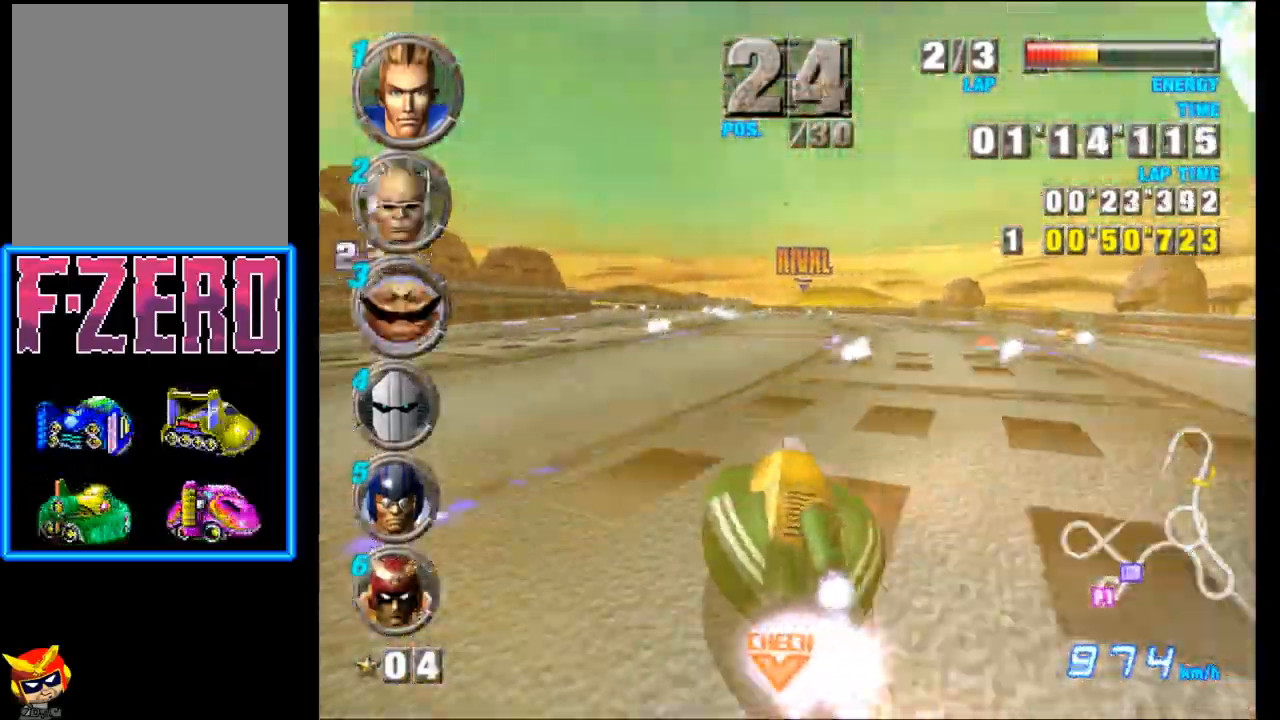
{"buttons": ["A"], "left_stick": "up-left", "events": [[133, "left_stick", "up-left"], [233, "R2", "up"]]}
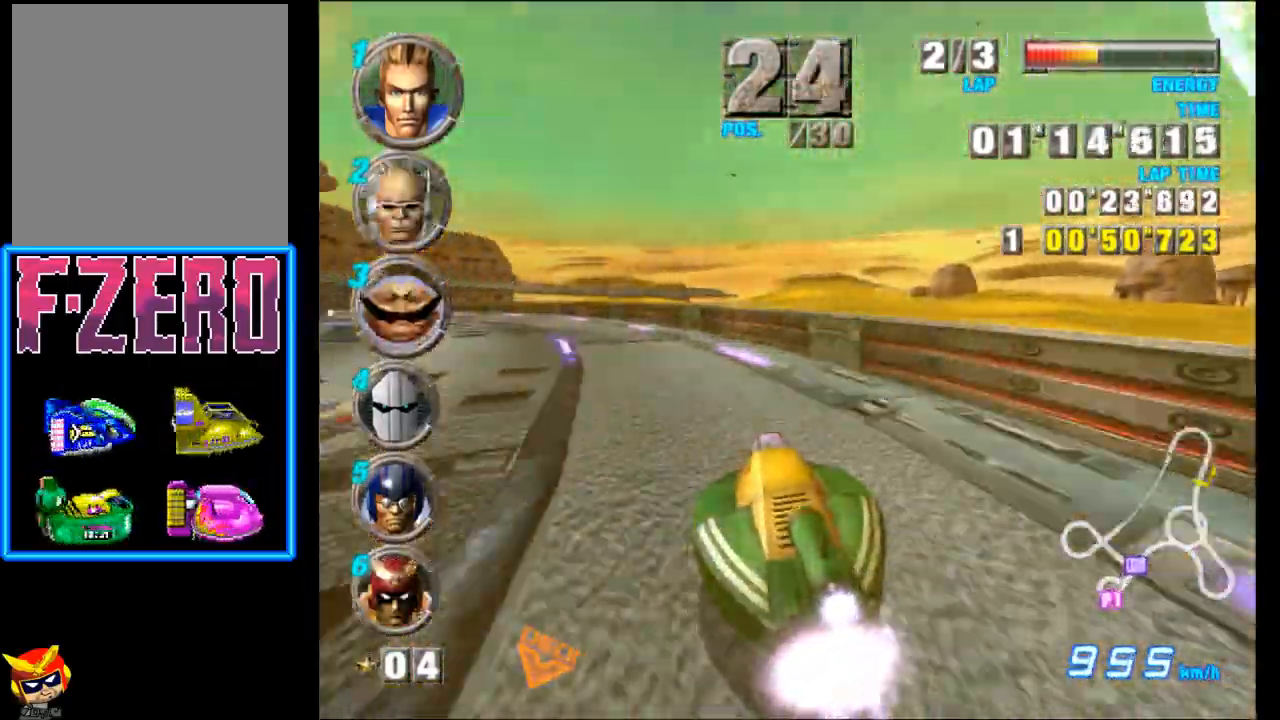
{"buttons": ["A"], "left_stick": "up-left", "events": []}
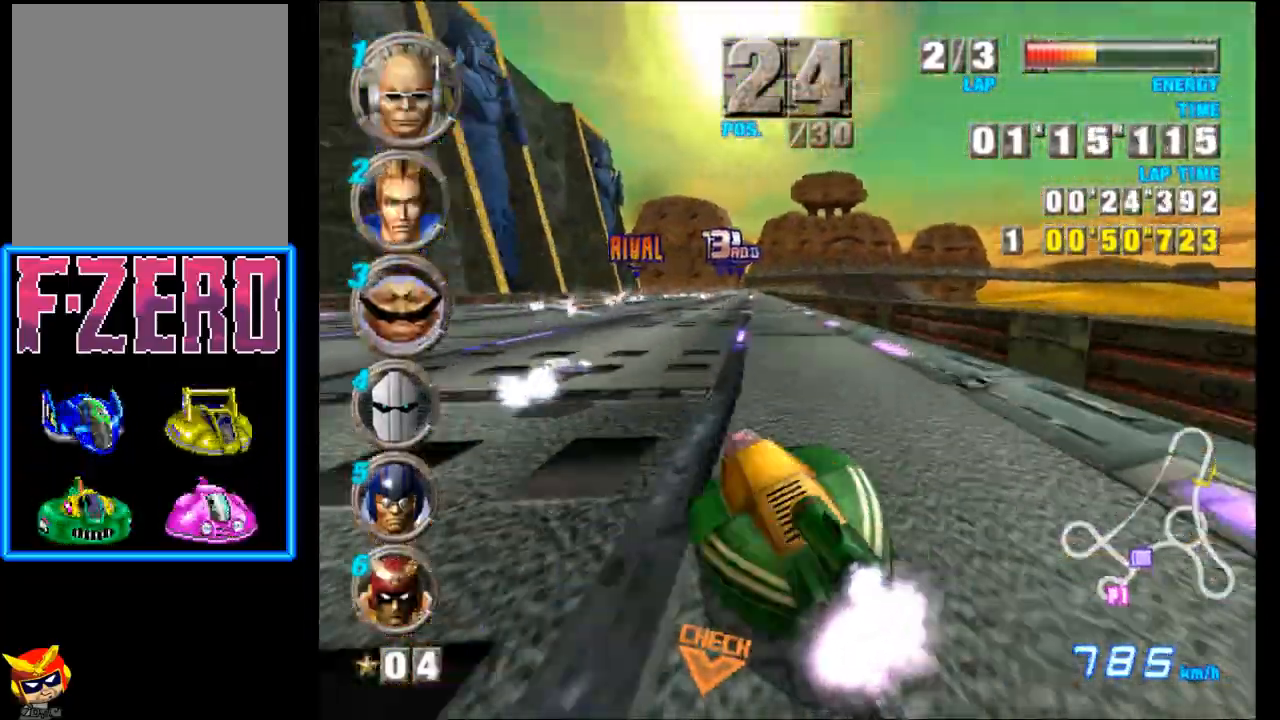
{"buttons": ["A"], "left_stick": "center", "events": [[150, "left_stick", "center"], [217, "left_stick", "right"], [433, "left_stick", "center"]]}
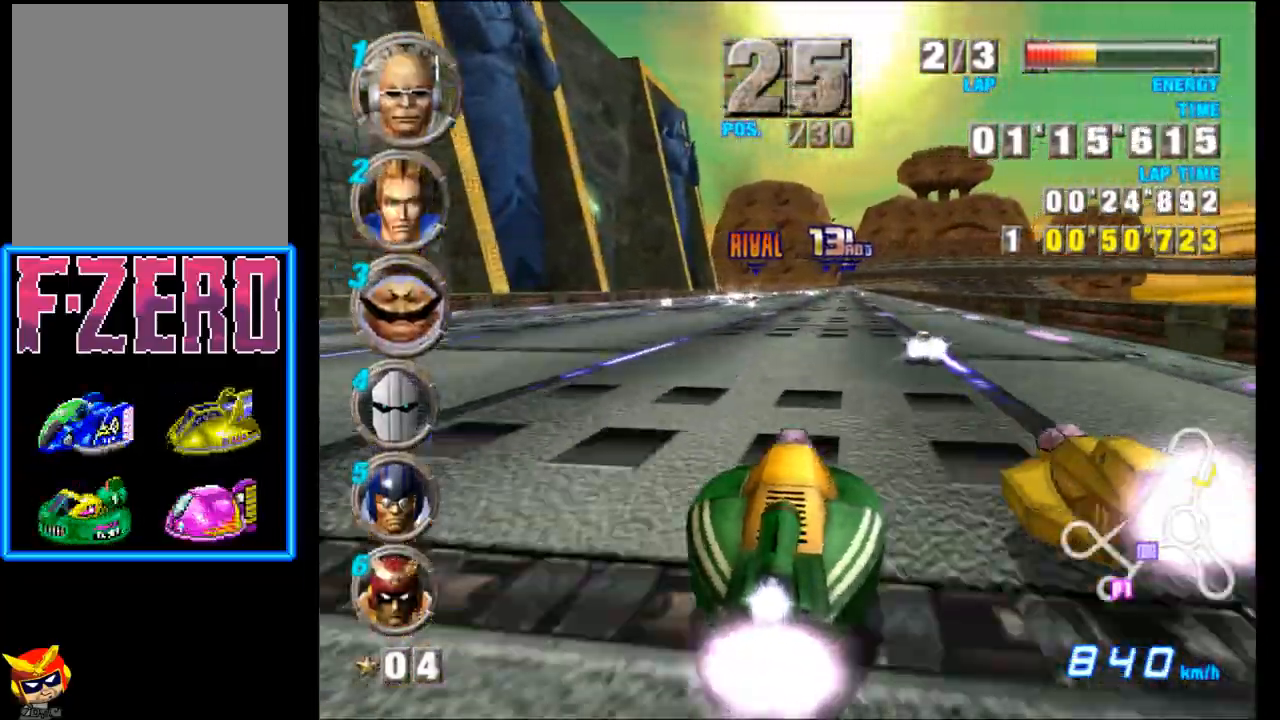
{"buttons": ["A"], "left_stick": "center", "events": [[233, "left_stick", "right"], [367, "left_stick", "center"]]}
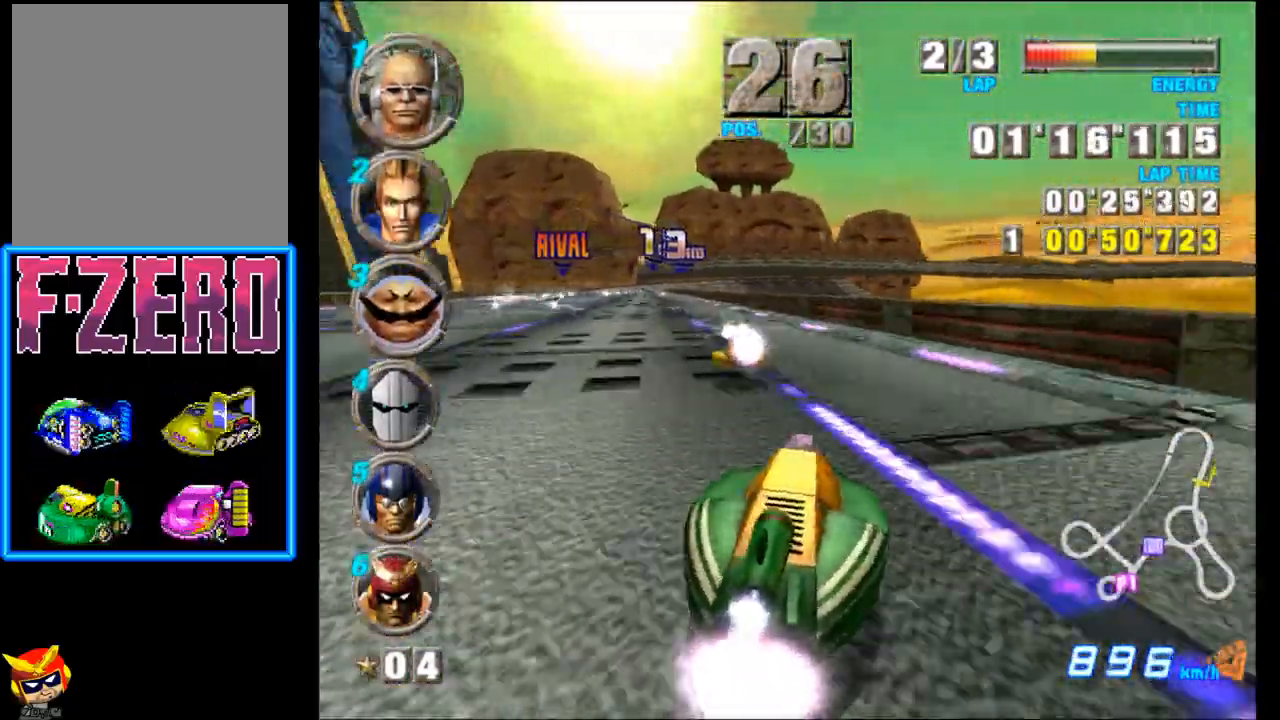
{"buttons": ["A"], "left_stick": "center", "events": [[133, "left_stick", "left"], [333, "left_stick", "center"]]}
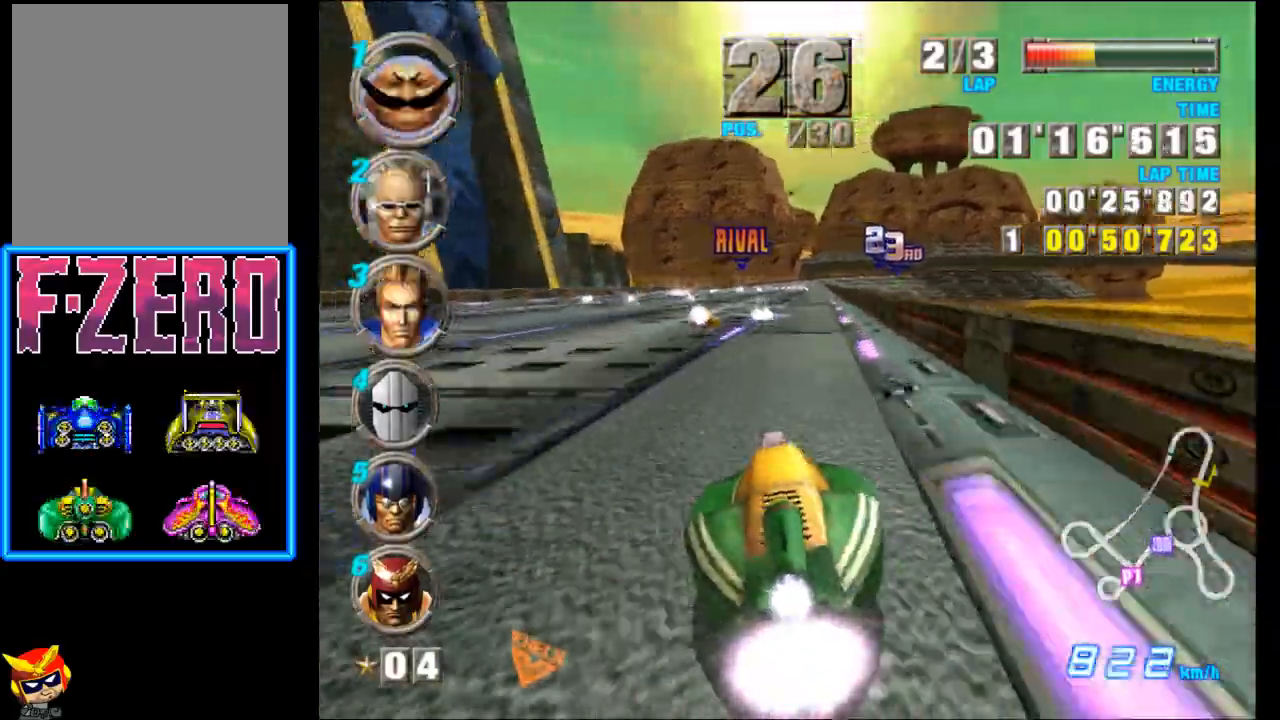
{"buttons": ["A", "X"], "left_stick": "right", "events": [[417, "X", "down"], [450, "left_stick", "right"]]}
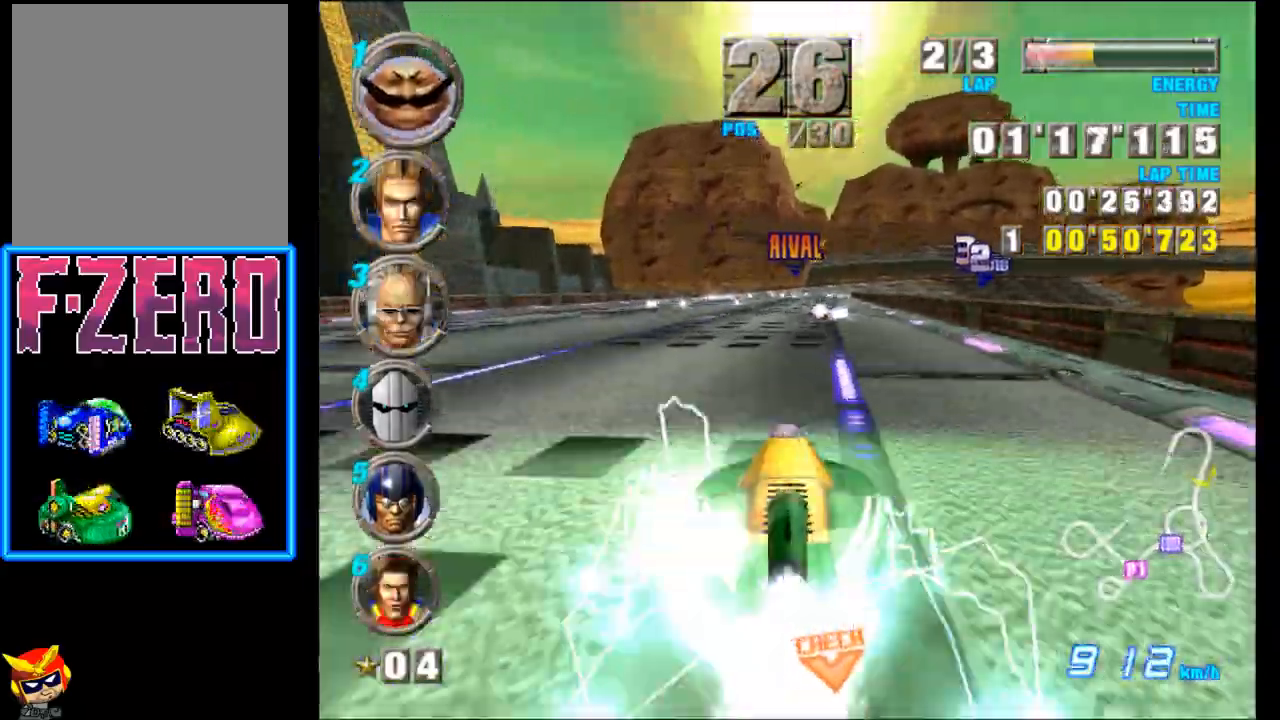
{"buttons": ["A"], "left_stick": "center", "events": [[50, "left_stick", "center"], [67, "X", "up"], [283, "left_stick", "right"], [400, "left_stick", "center"]]}
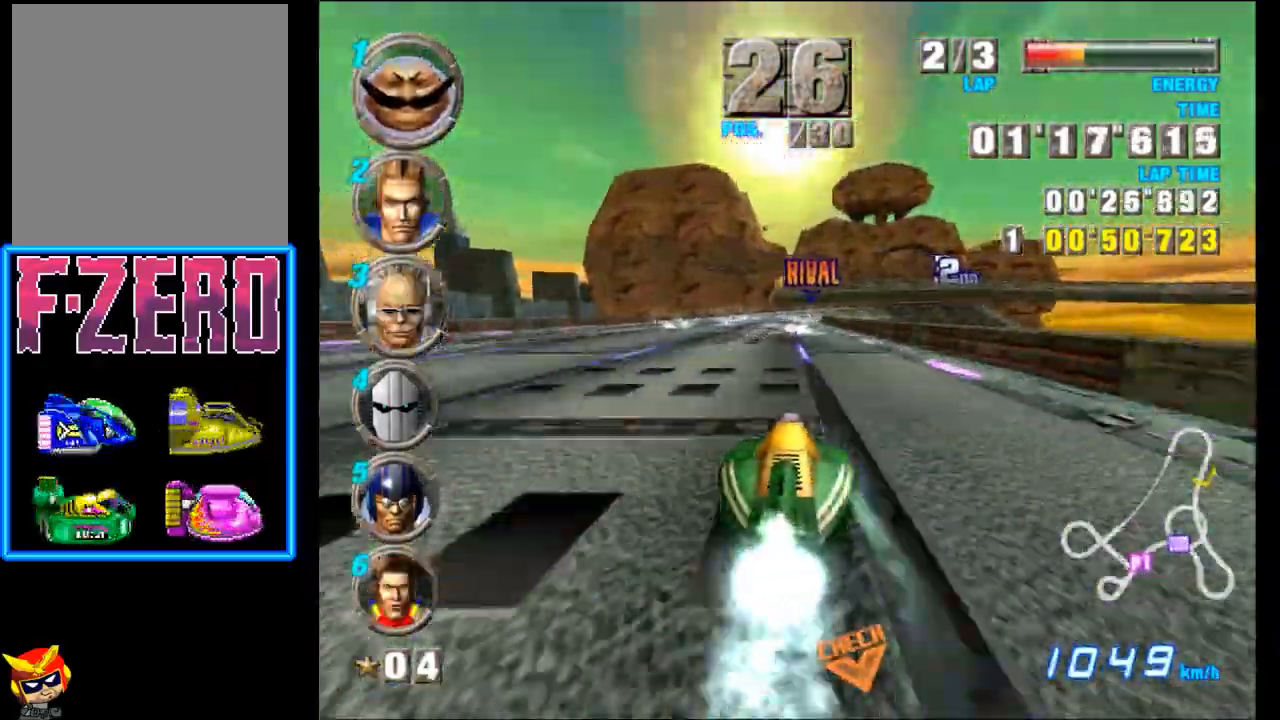
{"buttons": ["A"], "left_stick": "right", "events": [[500, "left_stick", "right"]]}
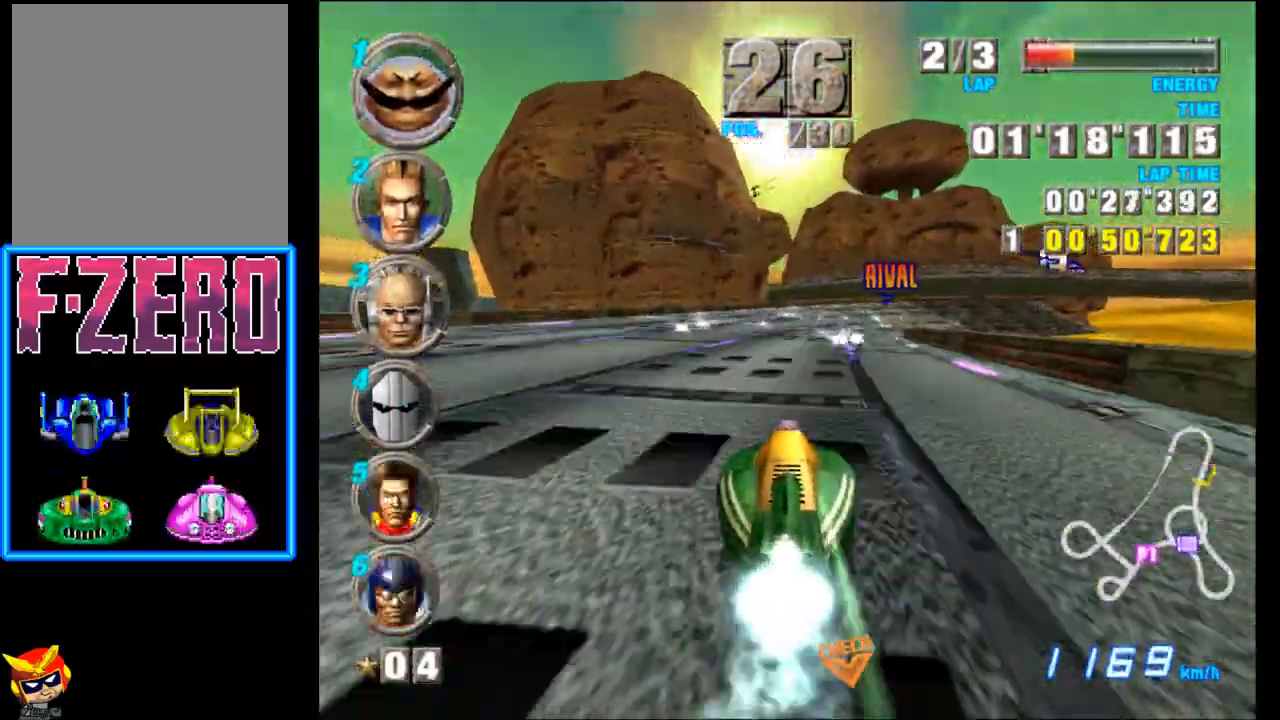
{"buttons": ["A"], "left_stick": "left", "events": [[400, "left_stick", "center"], [500, "left_stick", "left"]]}
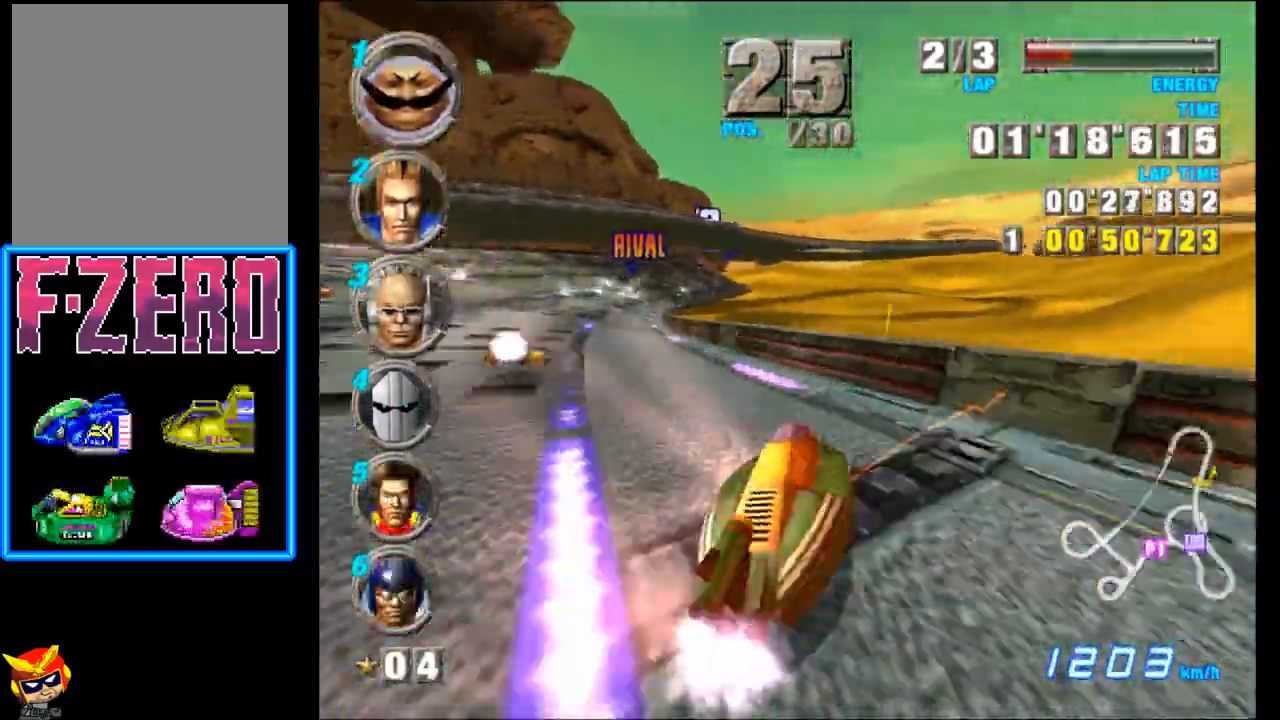
{"buttons": ["A"], "left_stick": "center", "events": [[117, "left_stick", "center"]]}
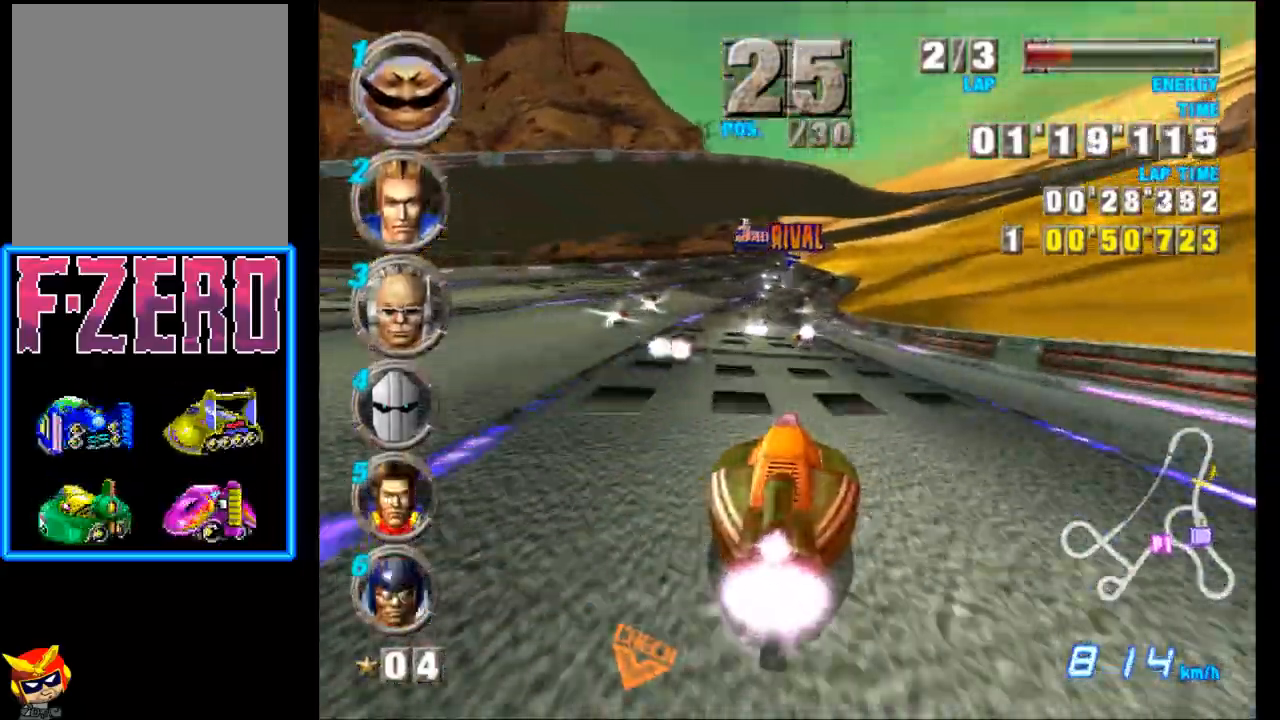
{"buttons": ["A"], "left_stick": "center", "events": [[333, "left_stick", "left"], [383, "left_stick", "up-left"], [483, "left_stick", "center"]]}
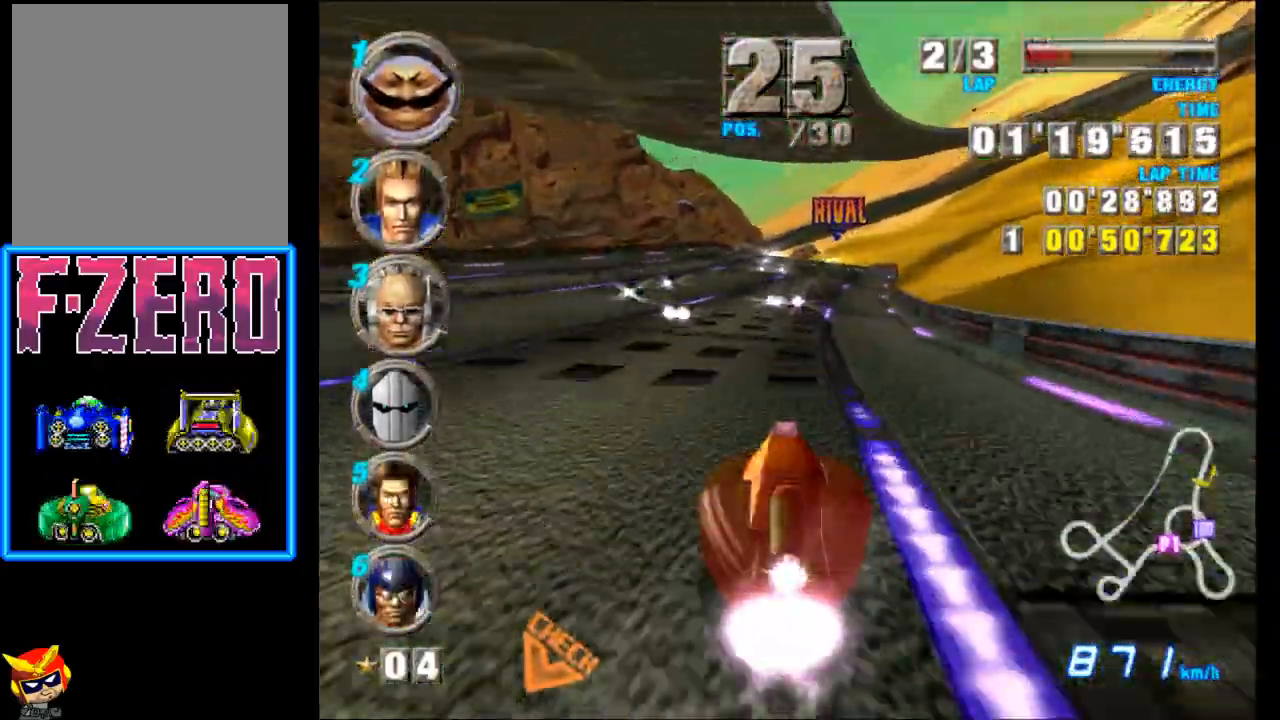
{"buttons": ["A"], "left_stick": "center", "events": []}
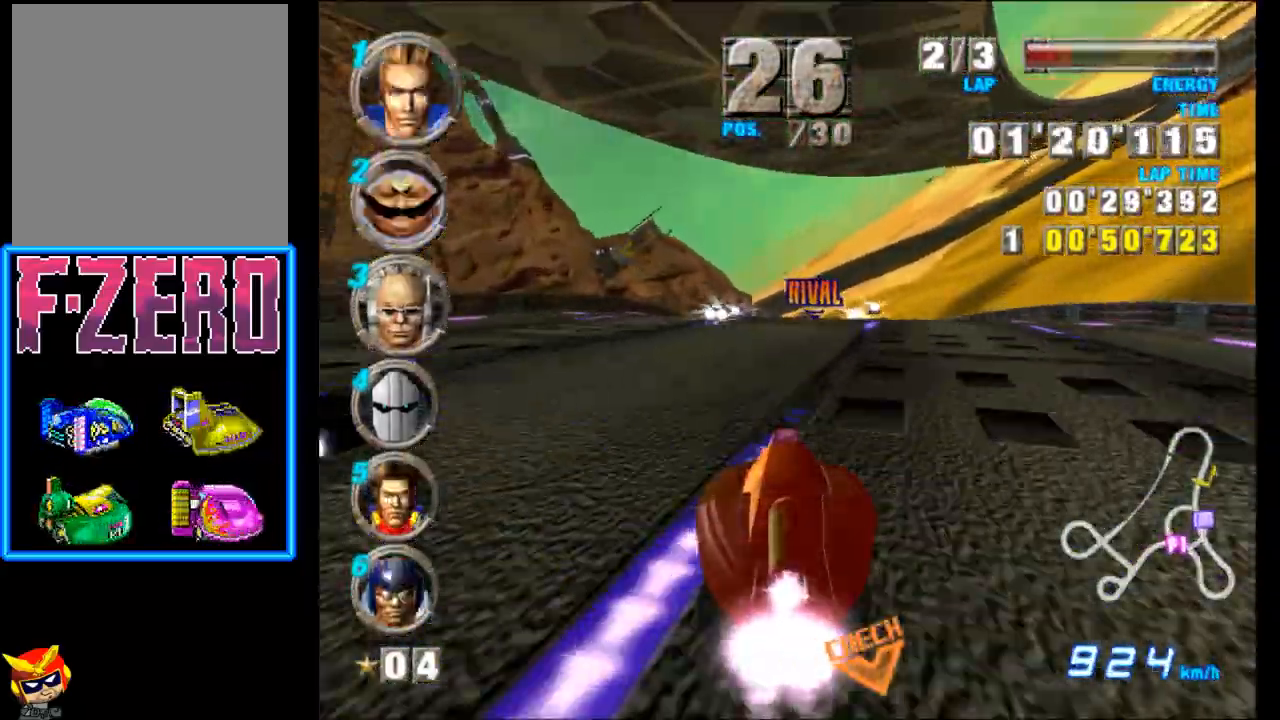
{"buttons": ["A"], "left_stick": "up-left", "events": [[467, "left_stick", "up-left"]]}
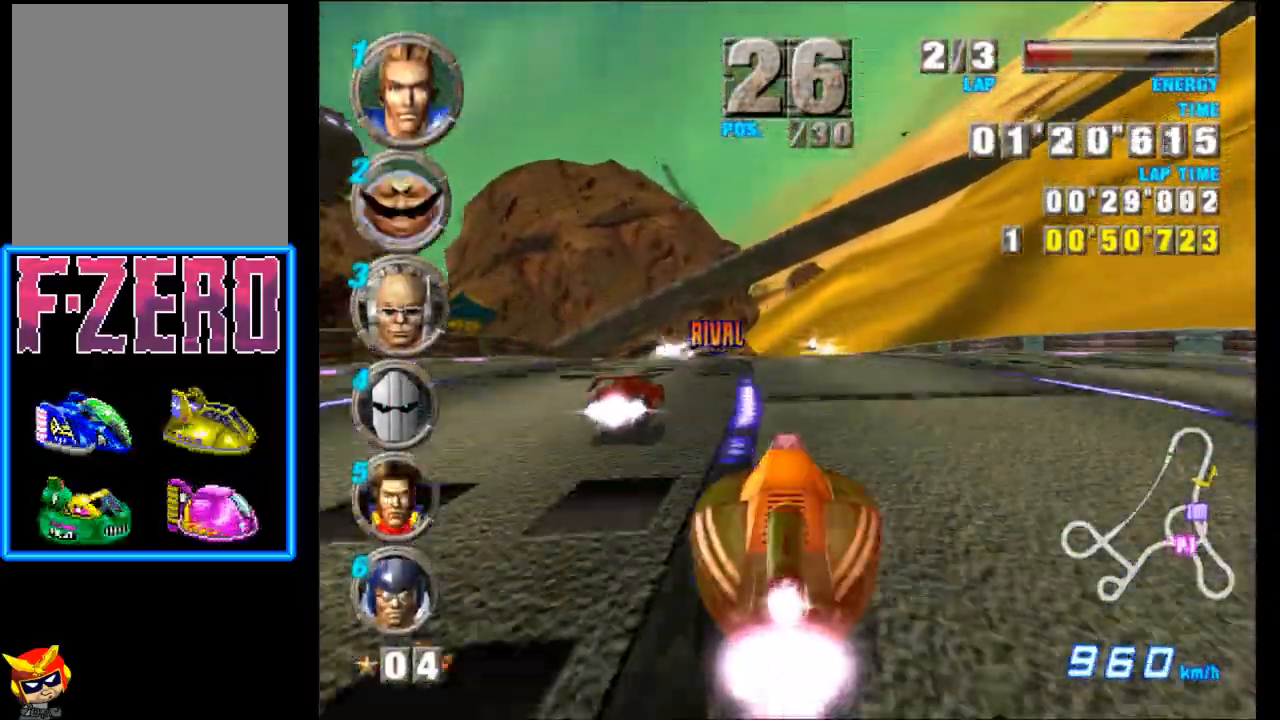
{"buttons": ["A"], "left_stick": "center", "events": [[450, "left_stick", "center"]]}
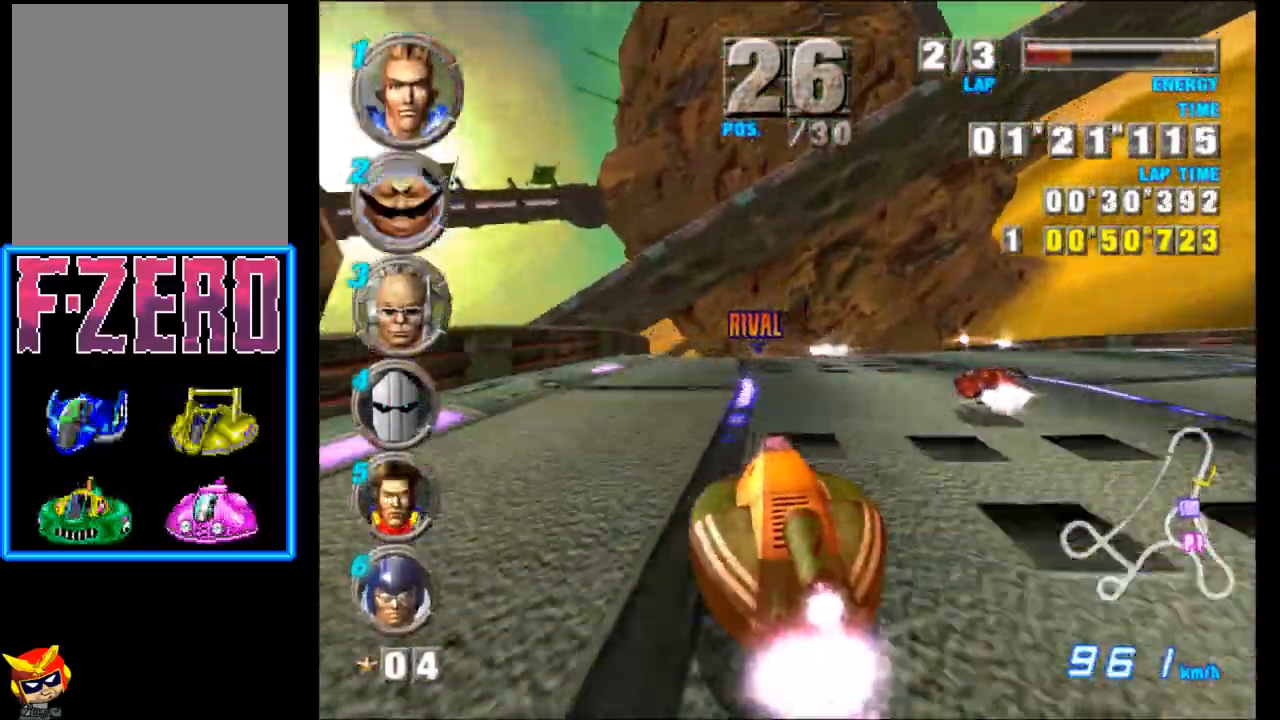
{"buttons": ["A"], "left_stick": "up-left", "events": [[183, "left_stick", "left"], [267, "left_stick", "up-left"]]}
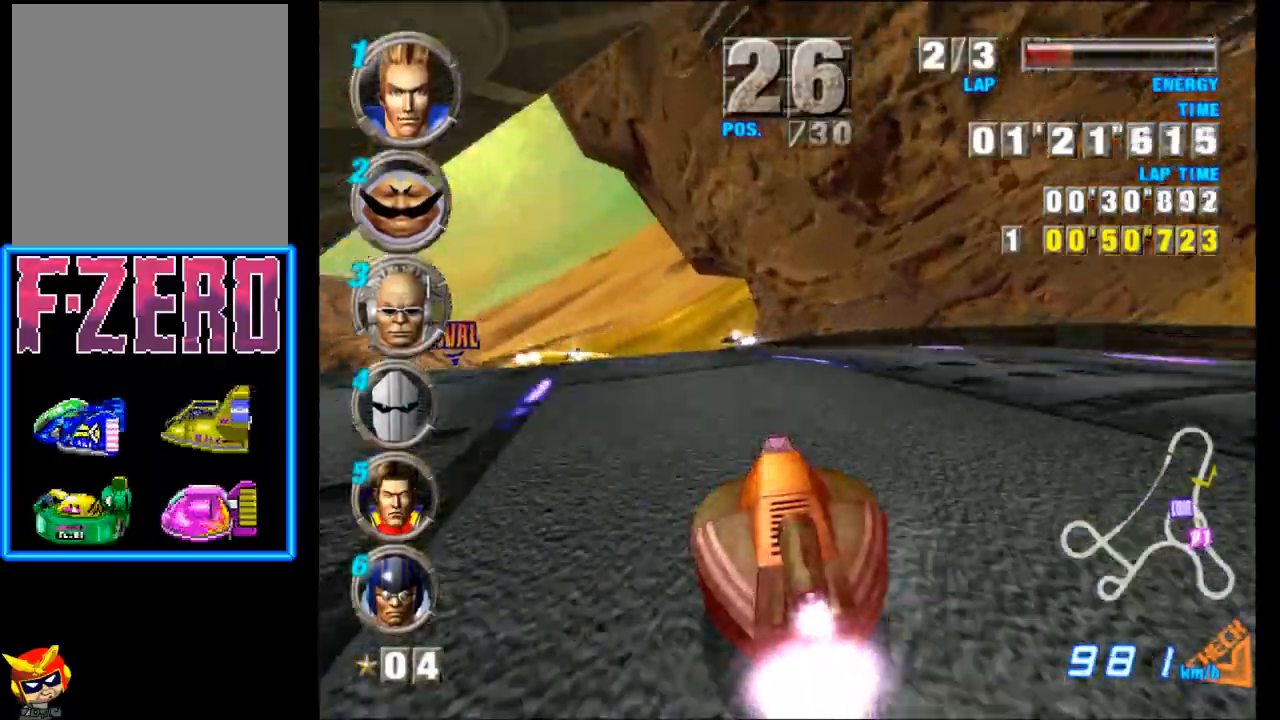
{"buttons": ["A"], "left_stick": "up-left", "events": []}
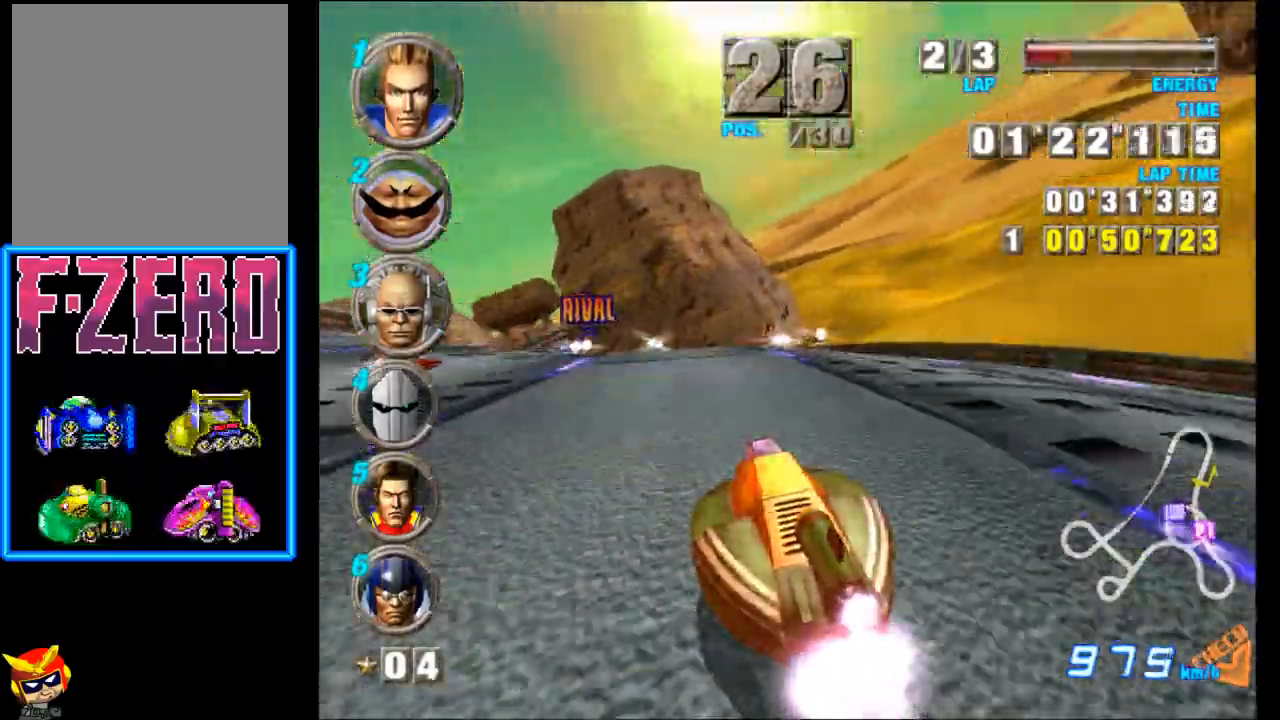
{"buttons": ["A"], "left_stick": "up-left", "events": []}
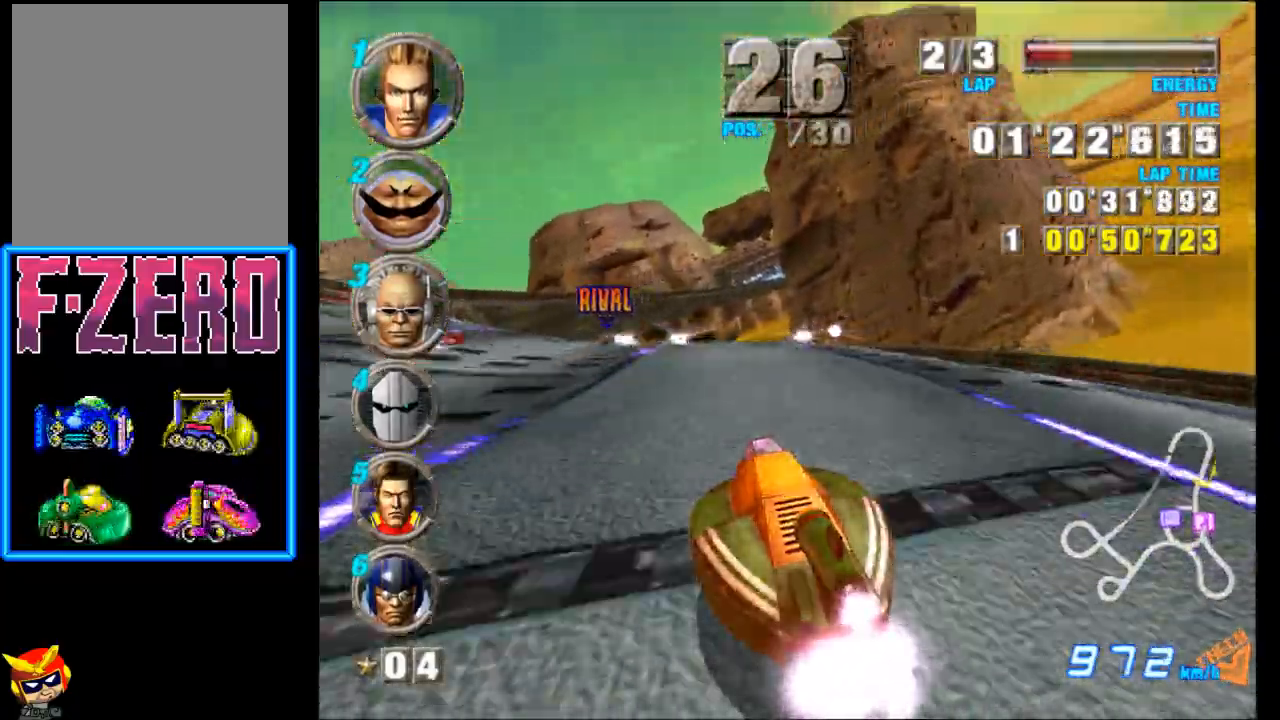
{"buttons": ["A"], "left_stick": "up-left", "events": []}
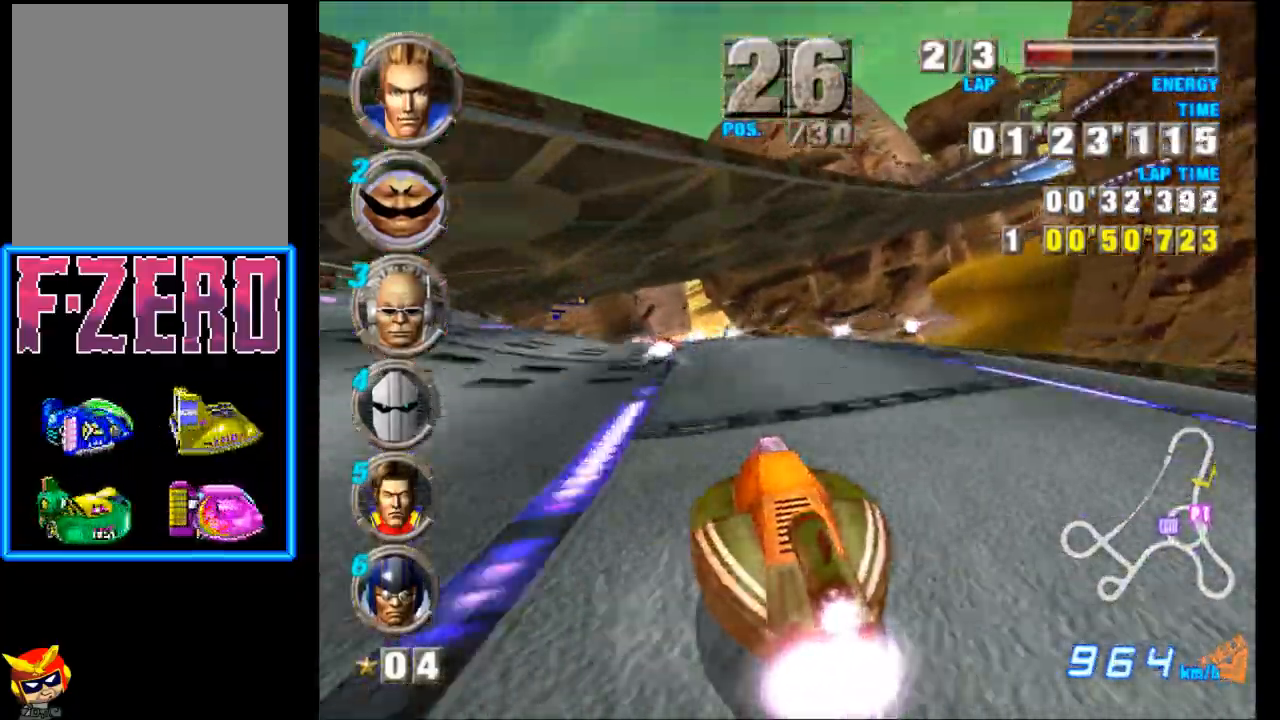
{"buttons": ["A"], "left_stick": "up-left", "events": []}
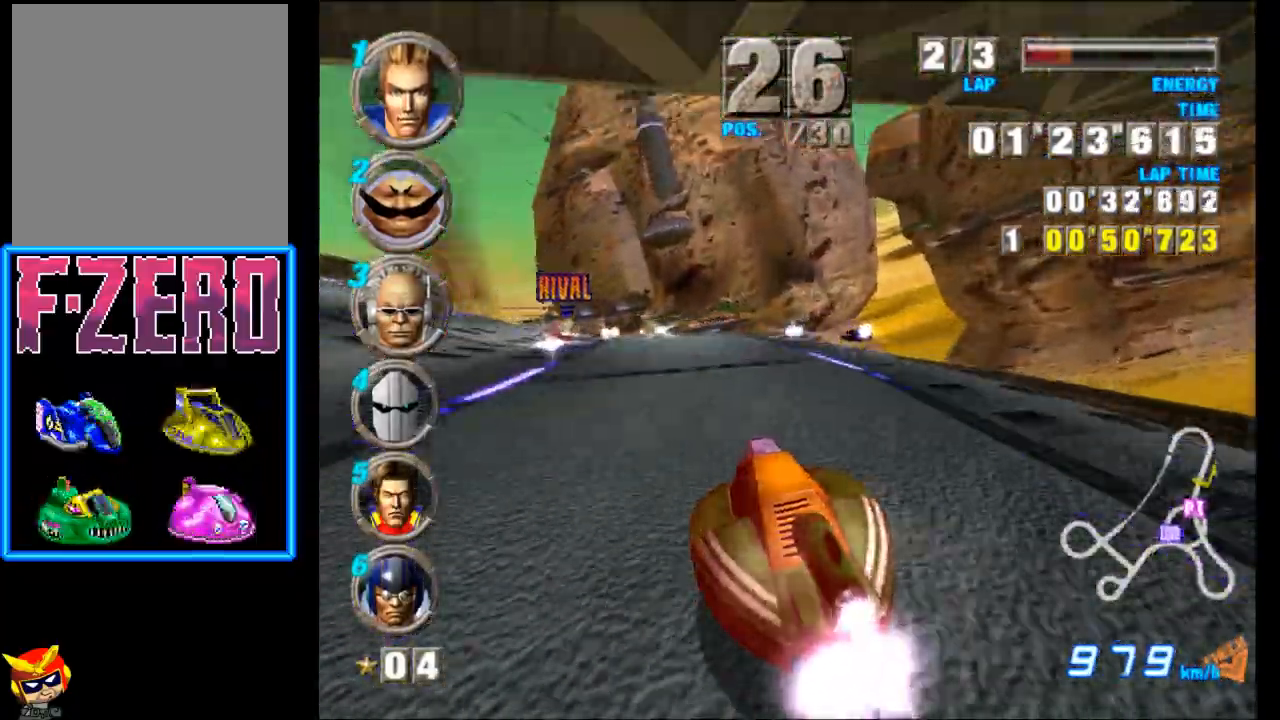
{"buttons": ["A"], "left_stick": "up-left", "events": []}
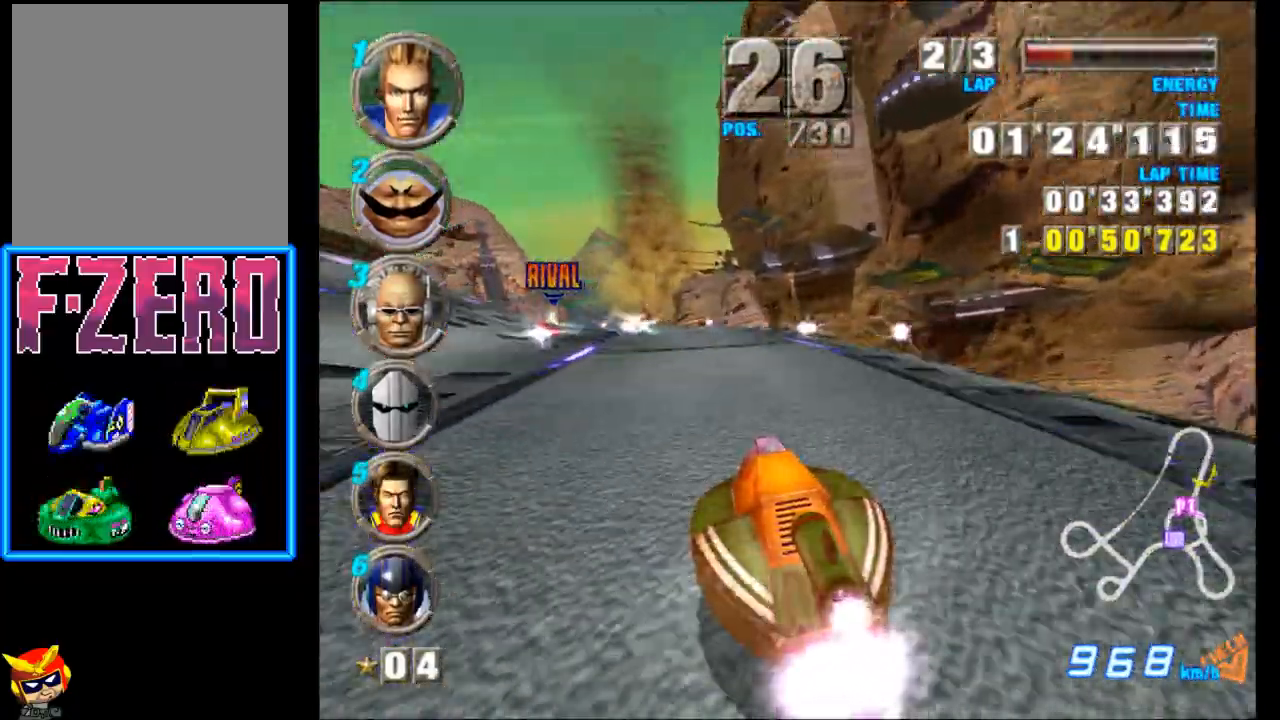
{"buttons": ["A"], "left_stick": "up-left", "events": []}
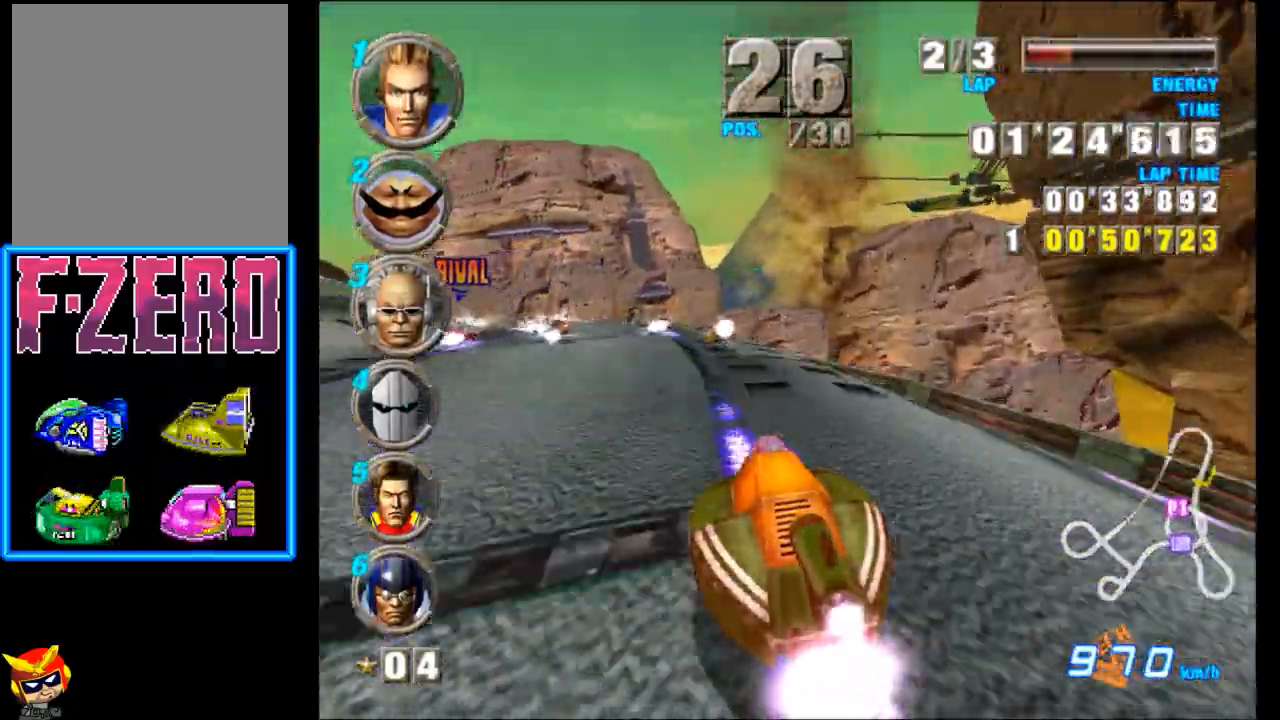
{"buttons": ["A"], "left_stick": "up-left", "events": []}
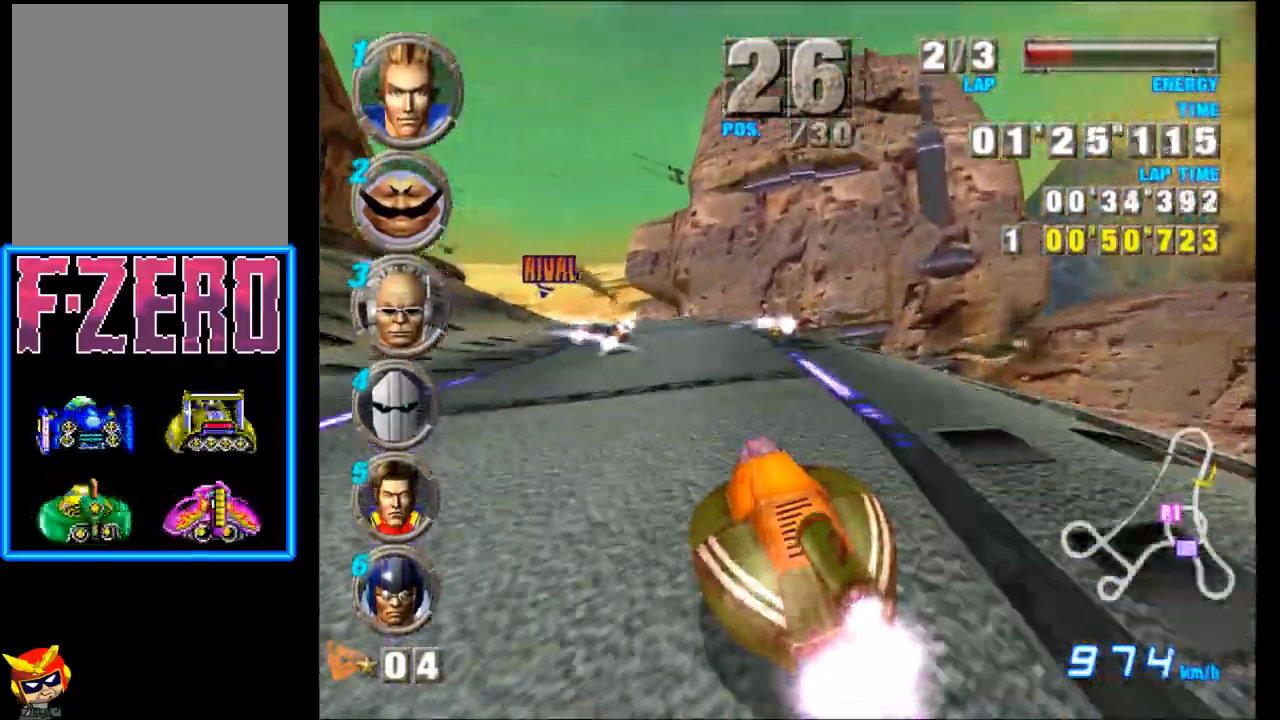
{"buttons": ["A"], "left_stick": "up-left", "events": []}
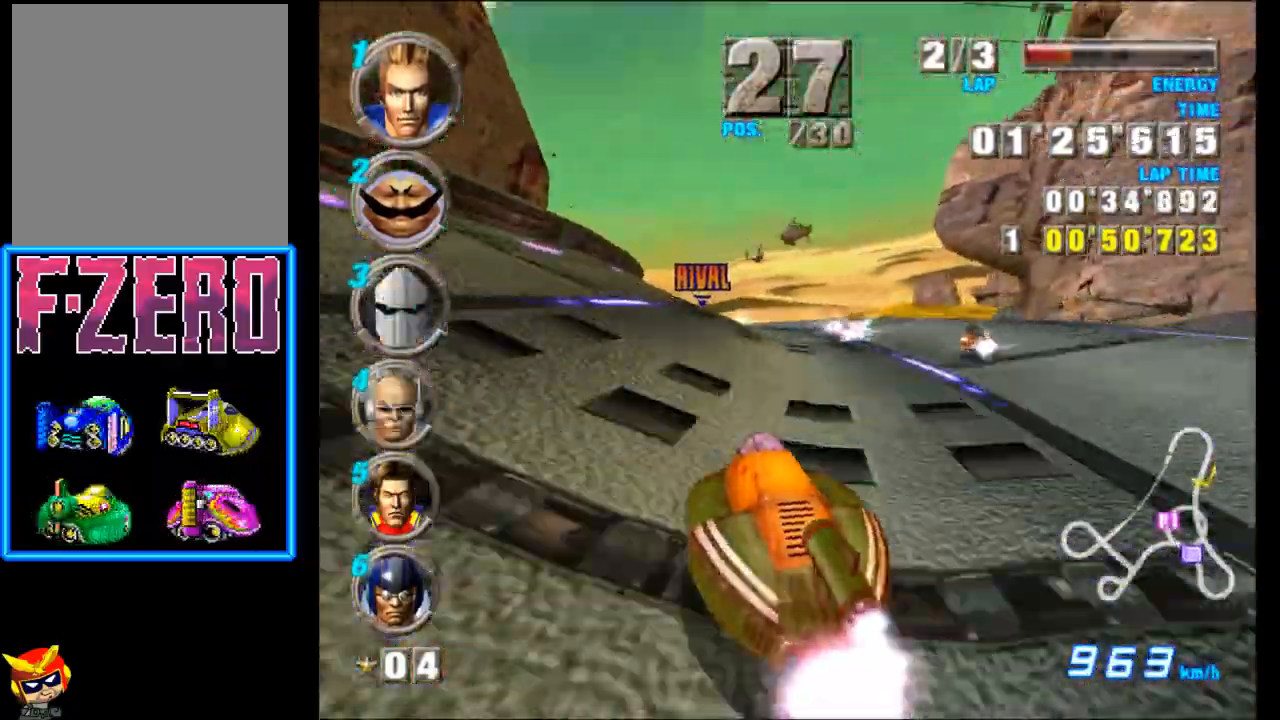
{"buttons": ["A"], "left_stick": "up-left", "events": []}
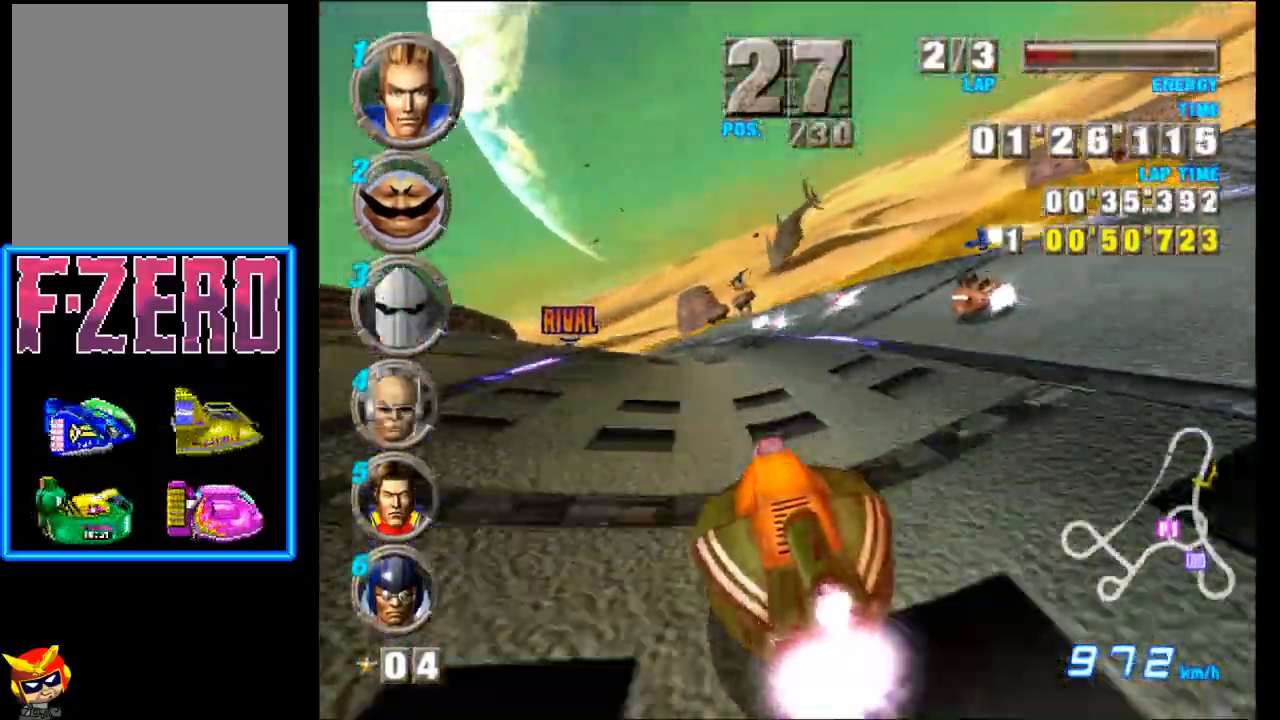
{"buttons": ["A"], "left_stick": "up-left", "events": []}
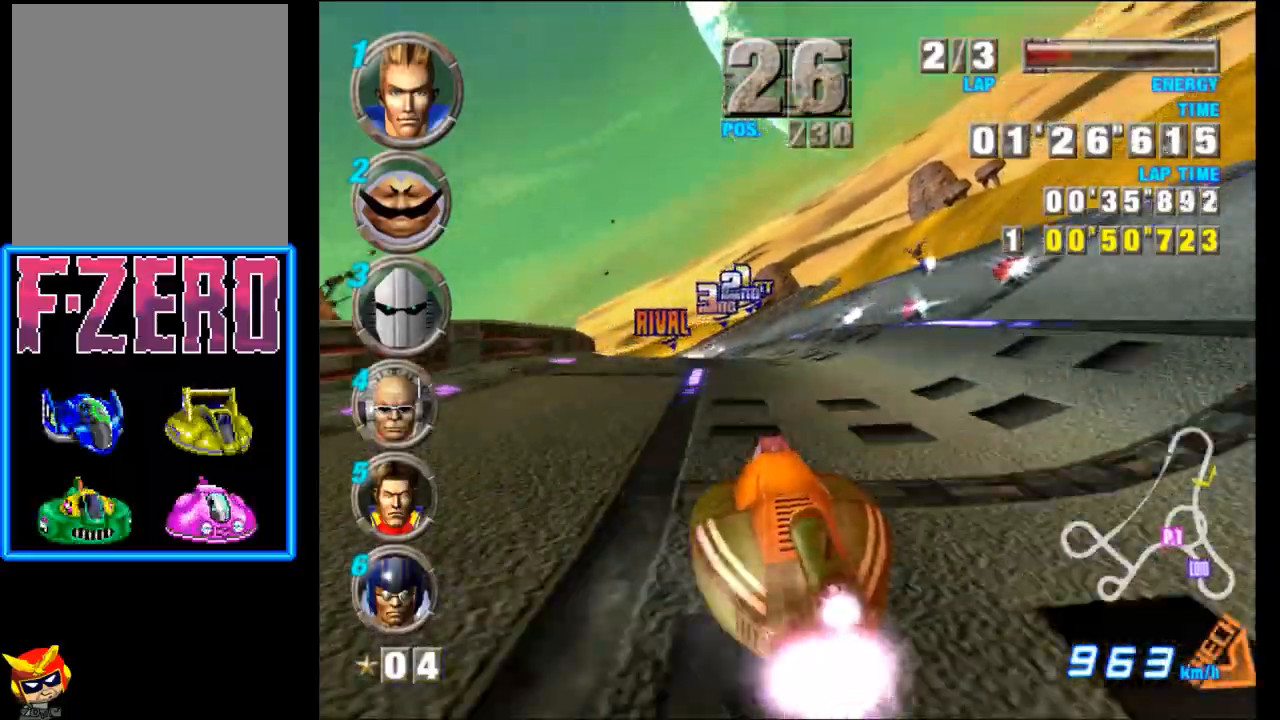
{"buttons": ["A"], "left_stick": "up-left", "events": []}